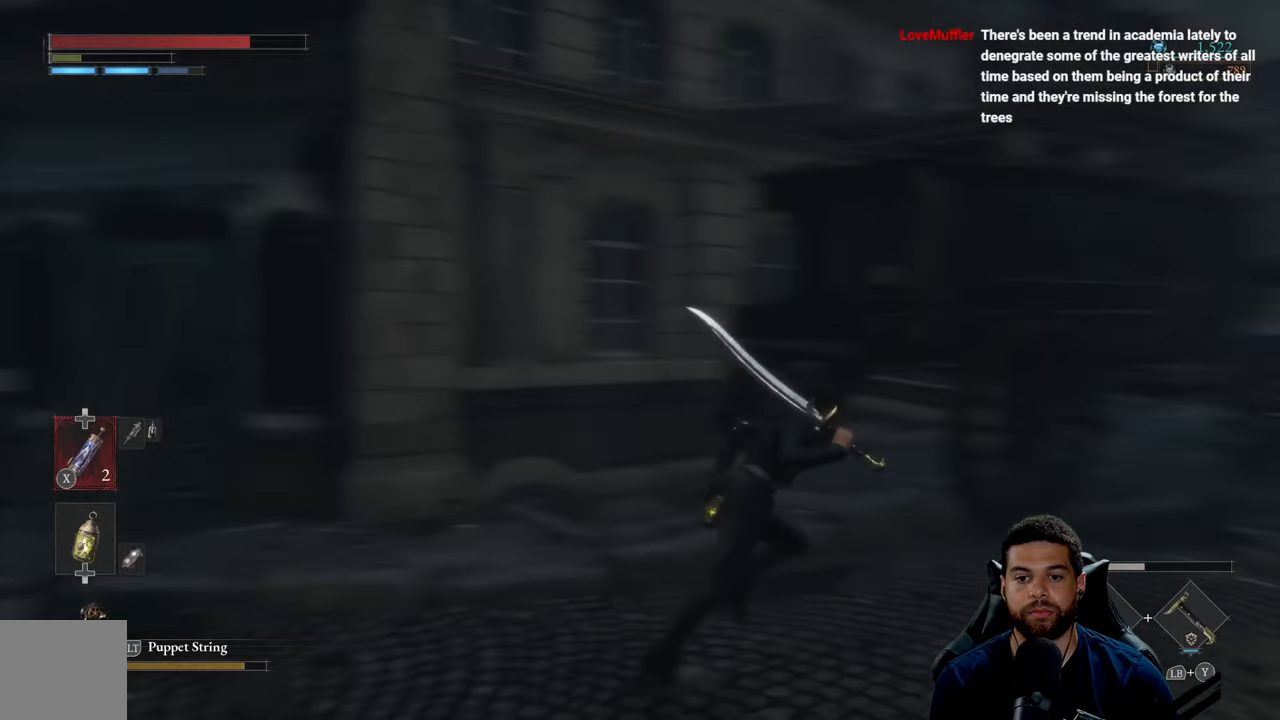
Gameplay with a controller (Xbox layout); each line is a JSON object with the inputs held at the frame after it. "events" lists button and stick changes between this image and that frame as [ms after this image, input, new state], when the widget could be followed in between.
{"buttons": ["B"], "left_stick": "up", "right_stick": "center", "events": [[17, "left_stick", "up-right"], [150, "left_stick", "up"], [200, "right_stick", "center"]]}
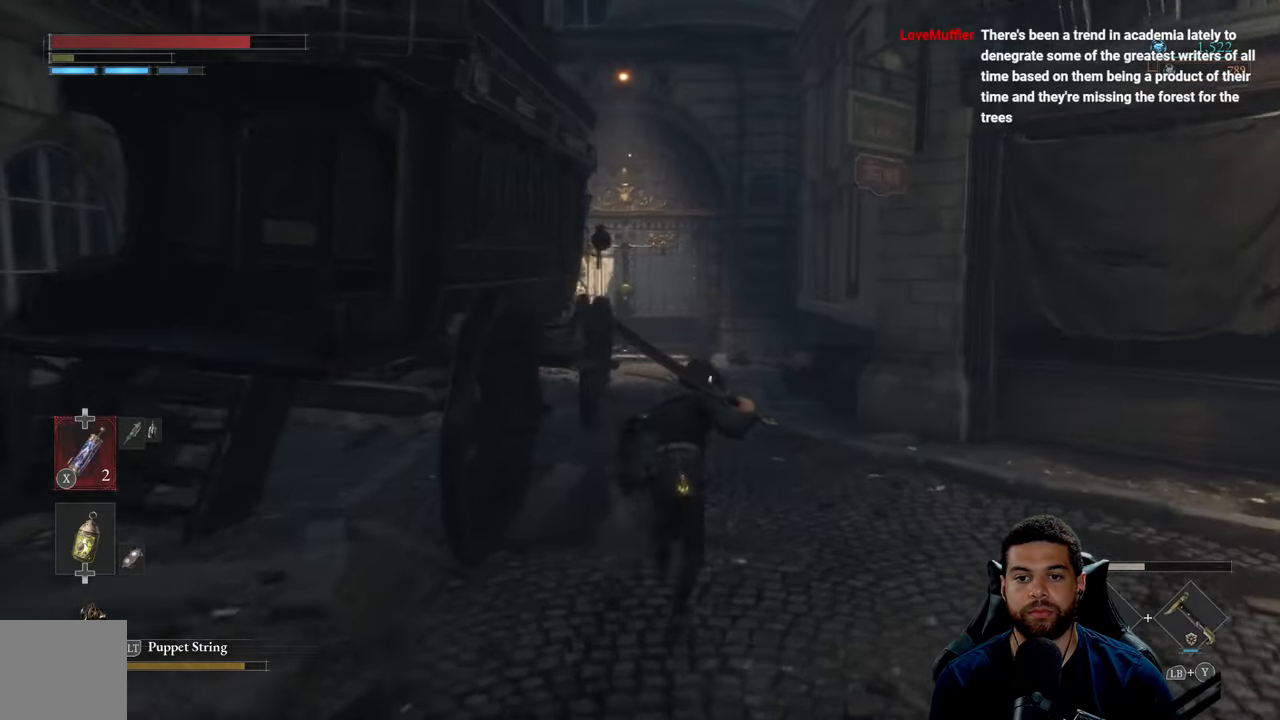
{"buttons": ["B"], "left_stick": "up", "right_stick": "center", "events": []}
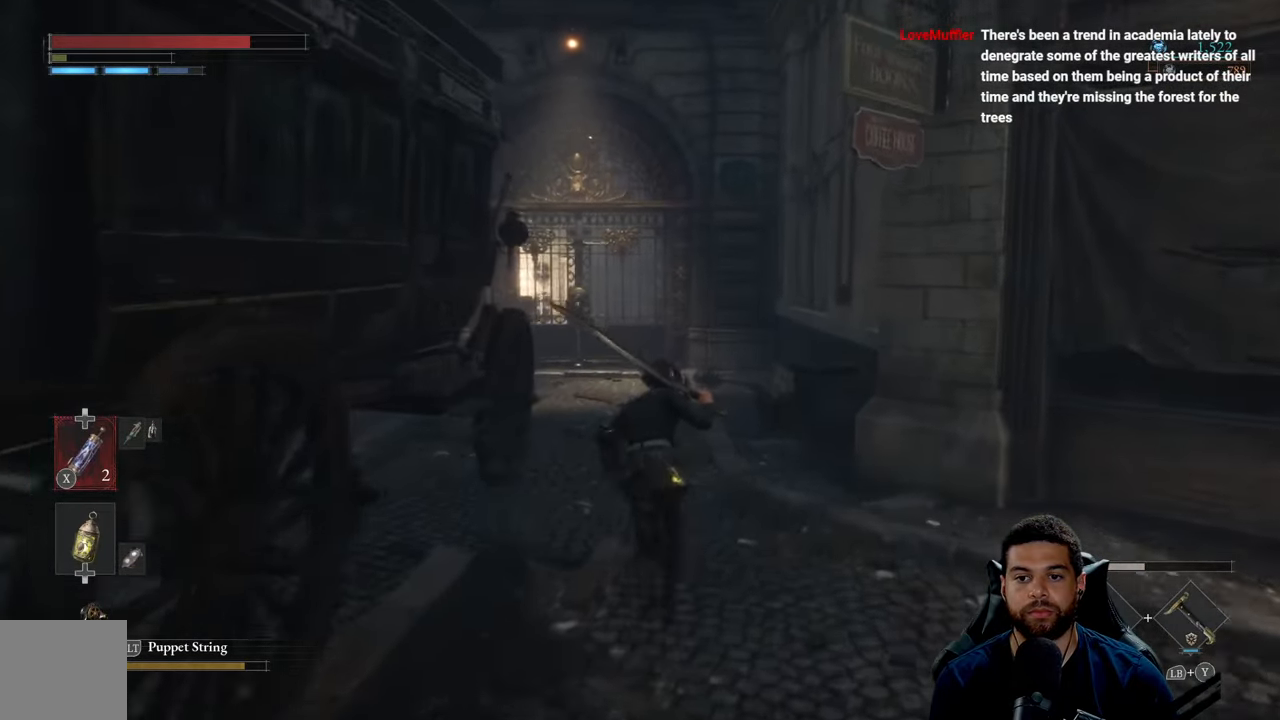
{"buttons": ["B"], "left_stick": "up", "right_stick": "left", "events": [[184, "left_stick", "up-right"], [267, "right_stick", "left"], [384, "left_stick", "up"]]}
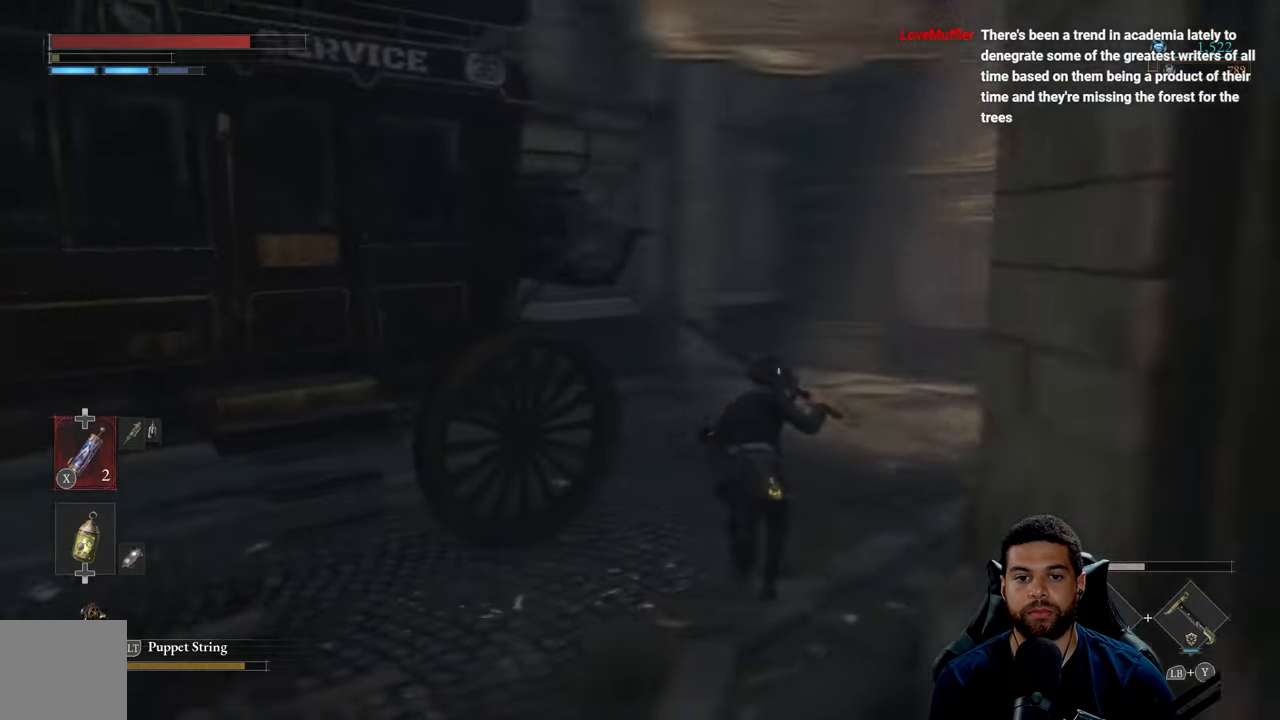
{"buttons": ["B"], "left_stick": "up-right", "right_stick": "center", "events": [[84, "right_stick", "center"], [400, "left_stick", "up-right"]]}
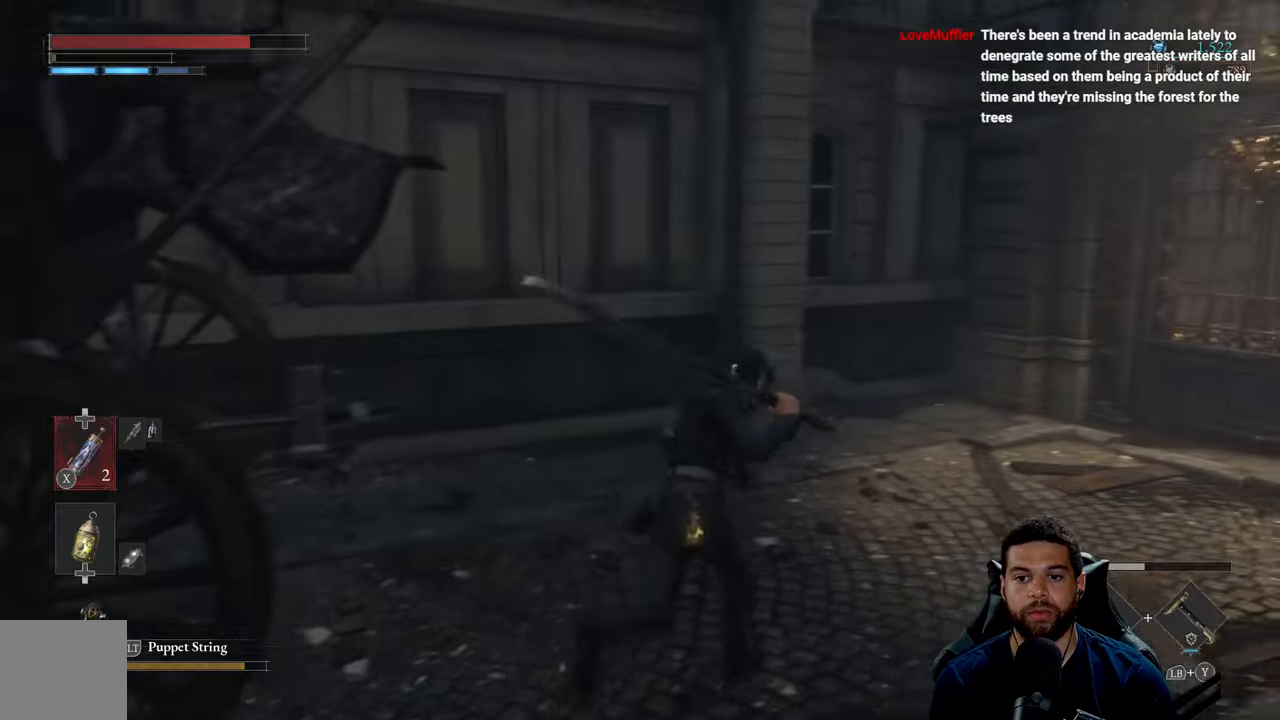
{"buttons": ["B"], "left_stick": "down-left", "right_stick": "center", "events": [[83, "left_stick", "up-left"], [183, "left_stick", "down-left"], [200, "right_stick", "up-left"], [466, "right_stick", "center"]]}
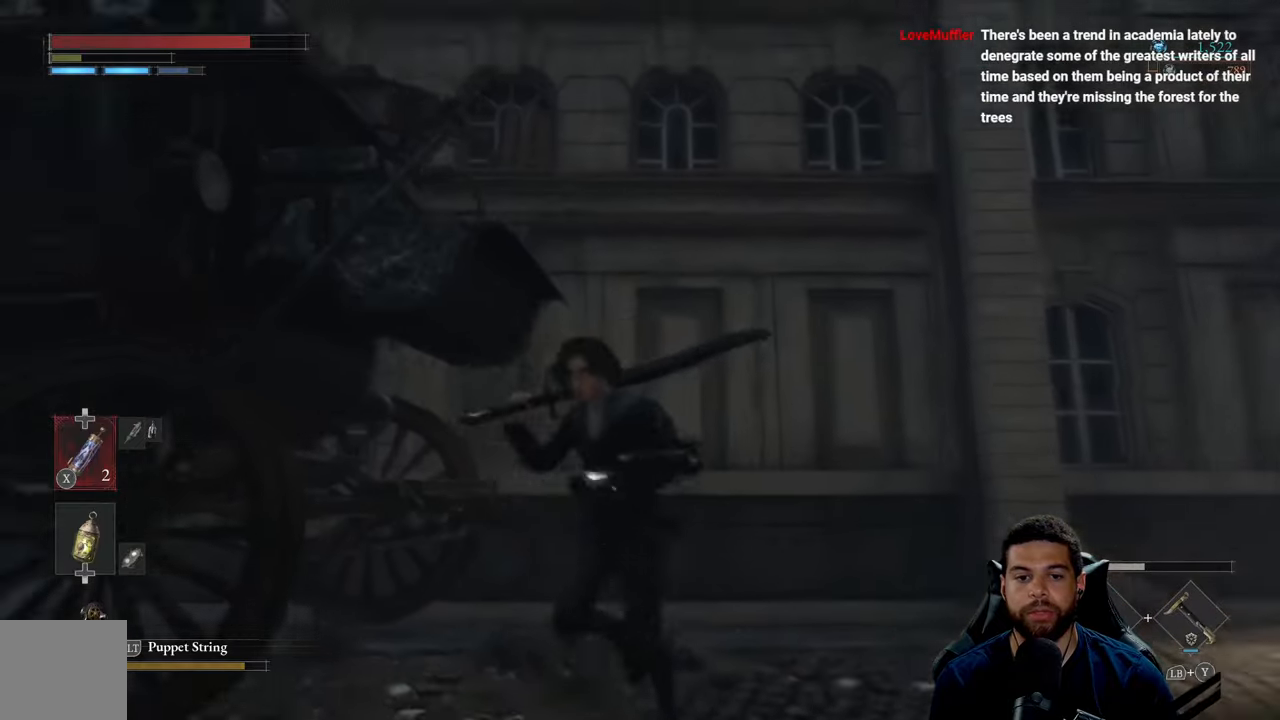
{"buttons": ["B"], "left_stick": "up-left", "right_stick": "left", "events": [[200, "right_stick", "left"], [316, "left_stick", "left"], [416, "left_stick", "up-left"]]}
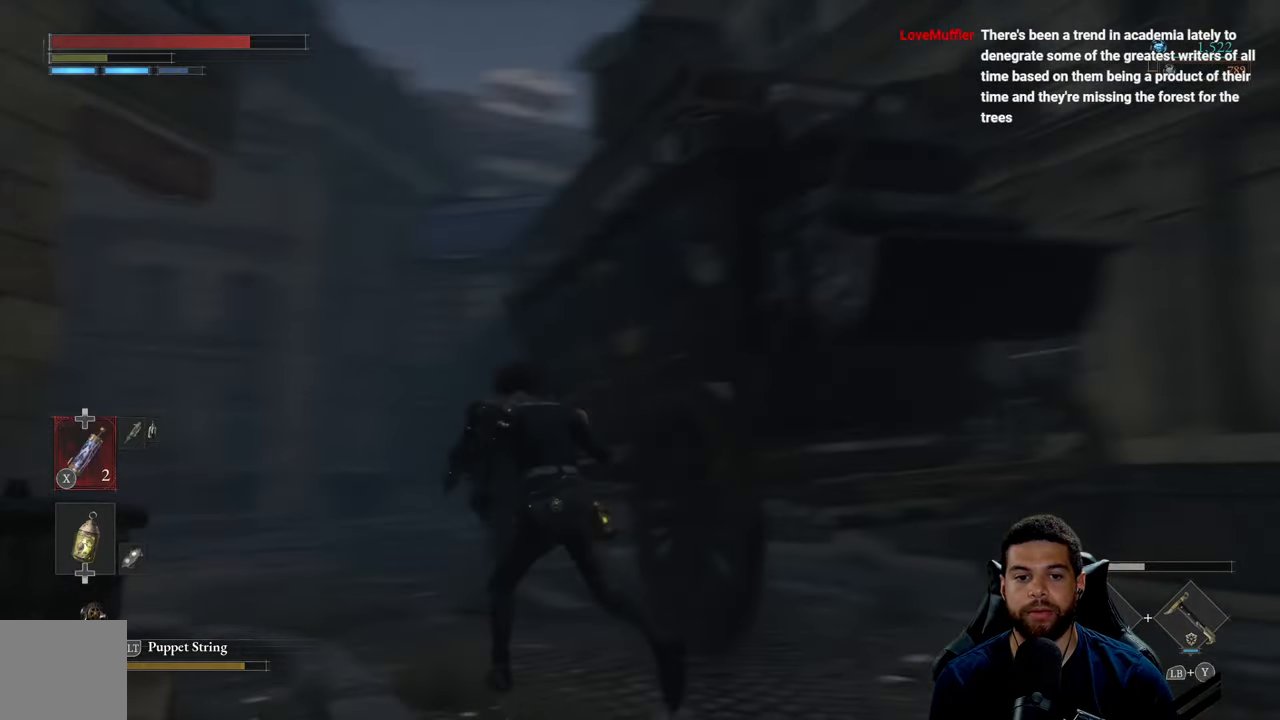
{"buttons": ["B"], "left_stick": "up", "right_stick": "center", "events": [[83, "right_stick", "center"], [183, "left_stick", "up"]]}
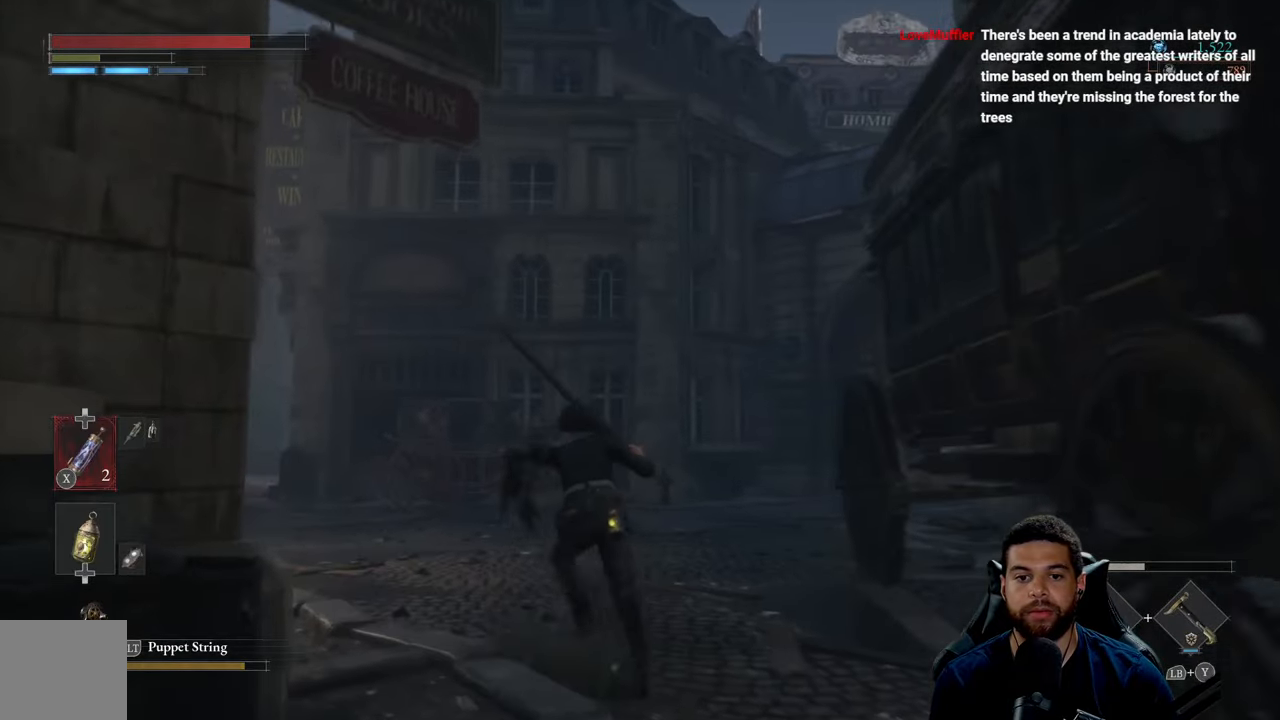
{"buttons": ["B"], "left_stick": "up", "right_stick": "center", "events": []}
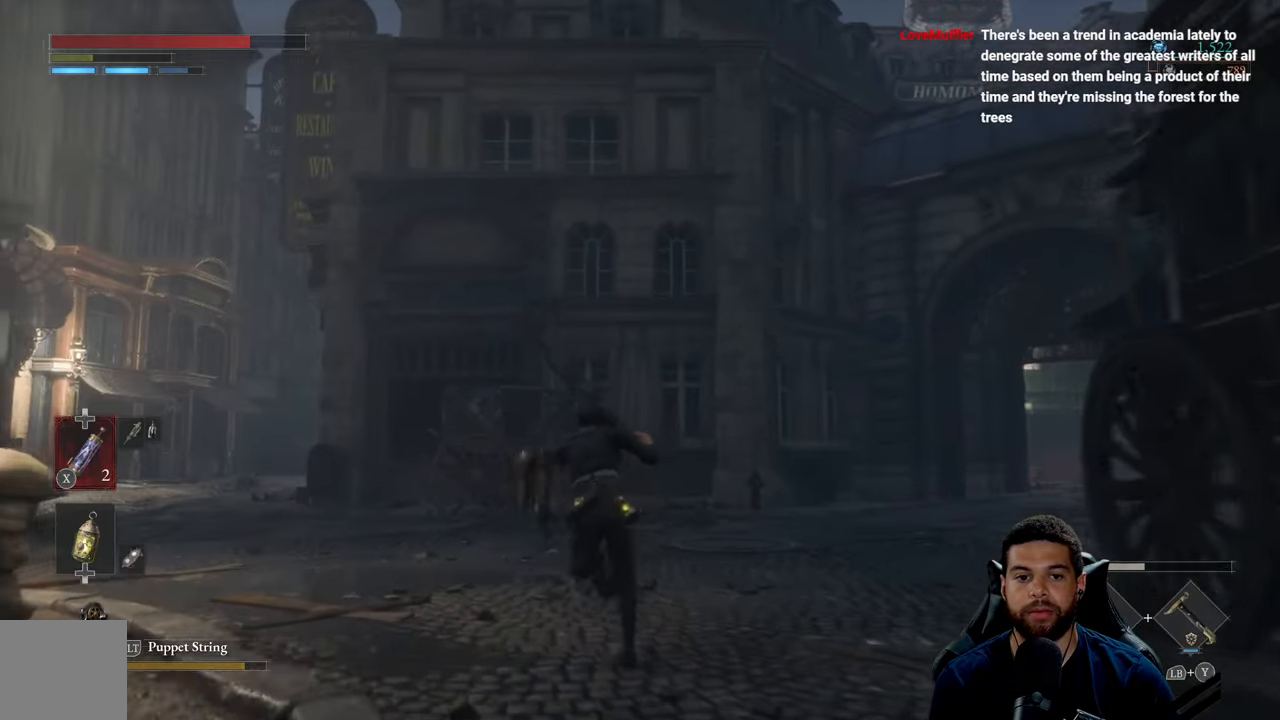
{"buttons": ["B"], "left_stick": "up", "right_stick": "center", "events": [[116, "left_stick", "up-right"], [166, "right_stick", "right"], [300, "left_stick", "up"], [366, "right_stick", "center"]]}
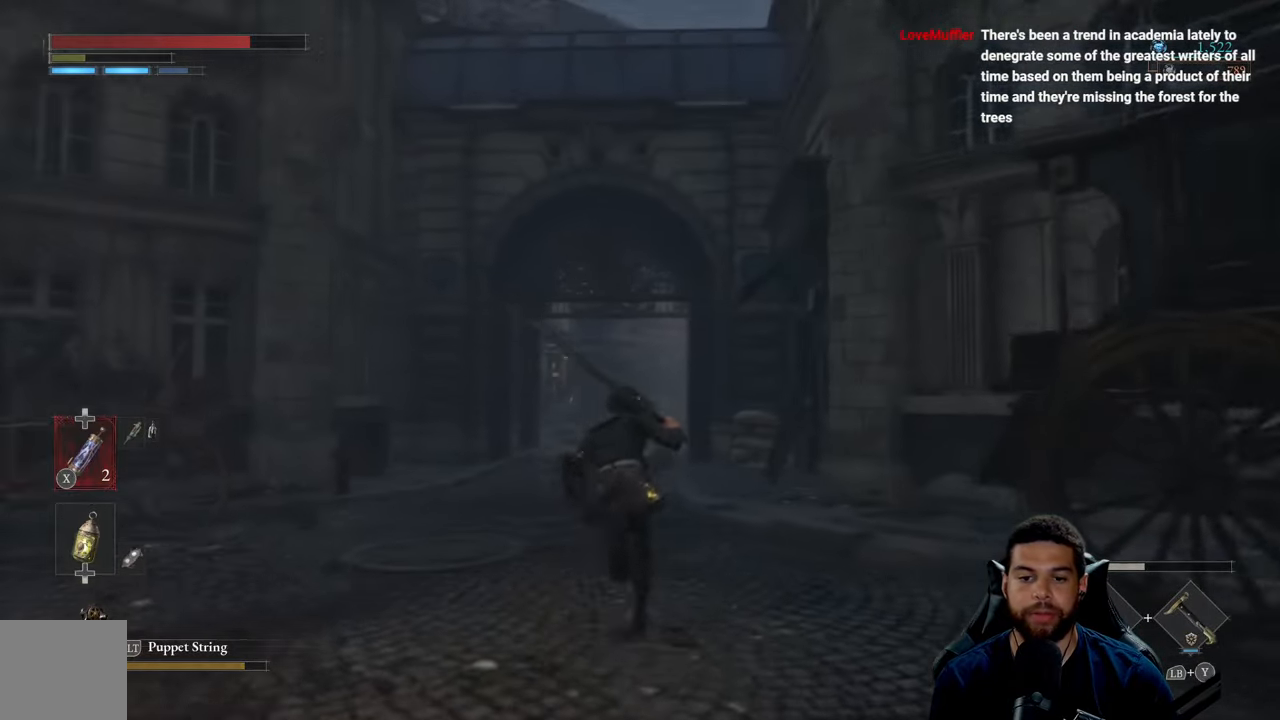
{"buttons": ["B"], "left_stick": "left", "right_stick": "left", "events": [[266, "left_stick", "down-left"], [383, "right_stick", "left"], [500, "left_stick", "left"]]}
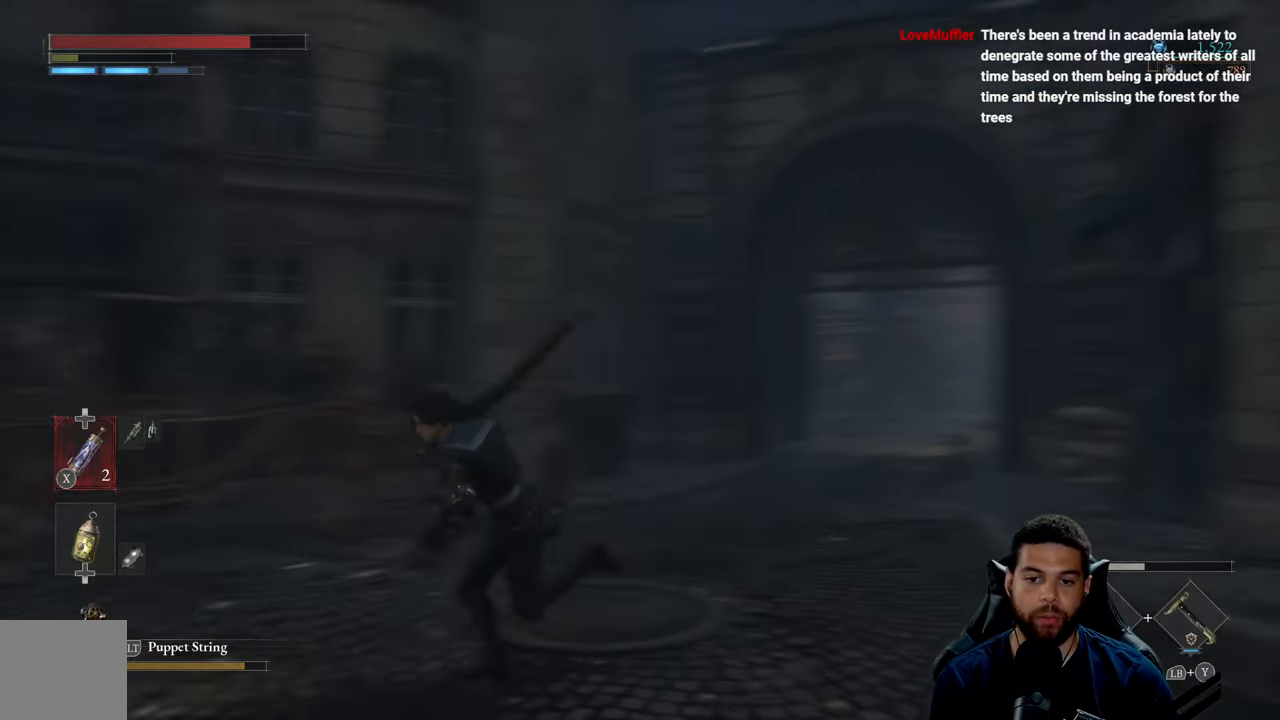
{"buttons": ["B"], "left_stick": "up", "right_stick": "center", "events": [[100, "left_stick", "up-left"], [300, "right_stick", "center"], [350, "left_stick", "up"]]}
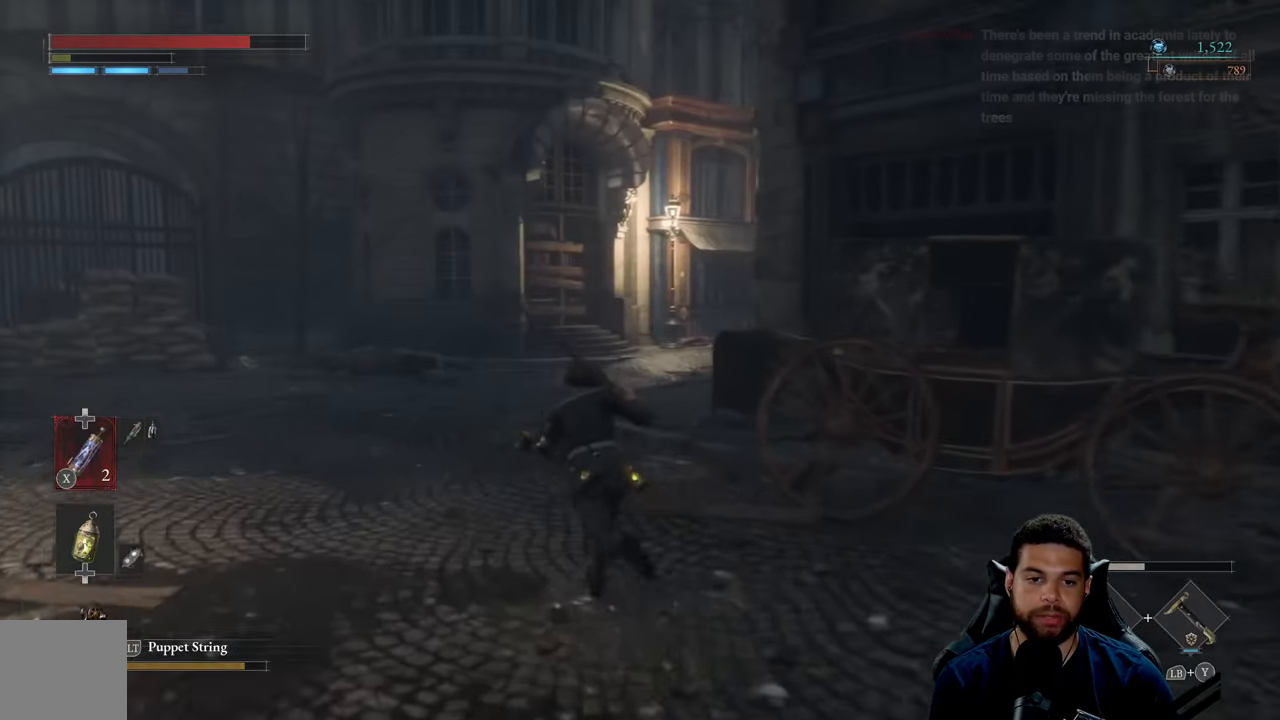
{"buttons": ["B"], "left_stick": "up", "right_stick": "center", "events": []}
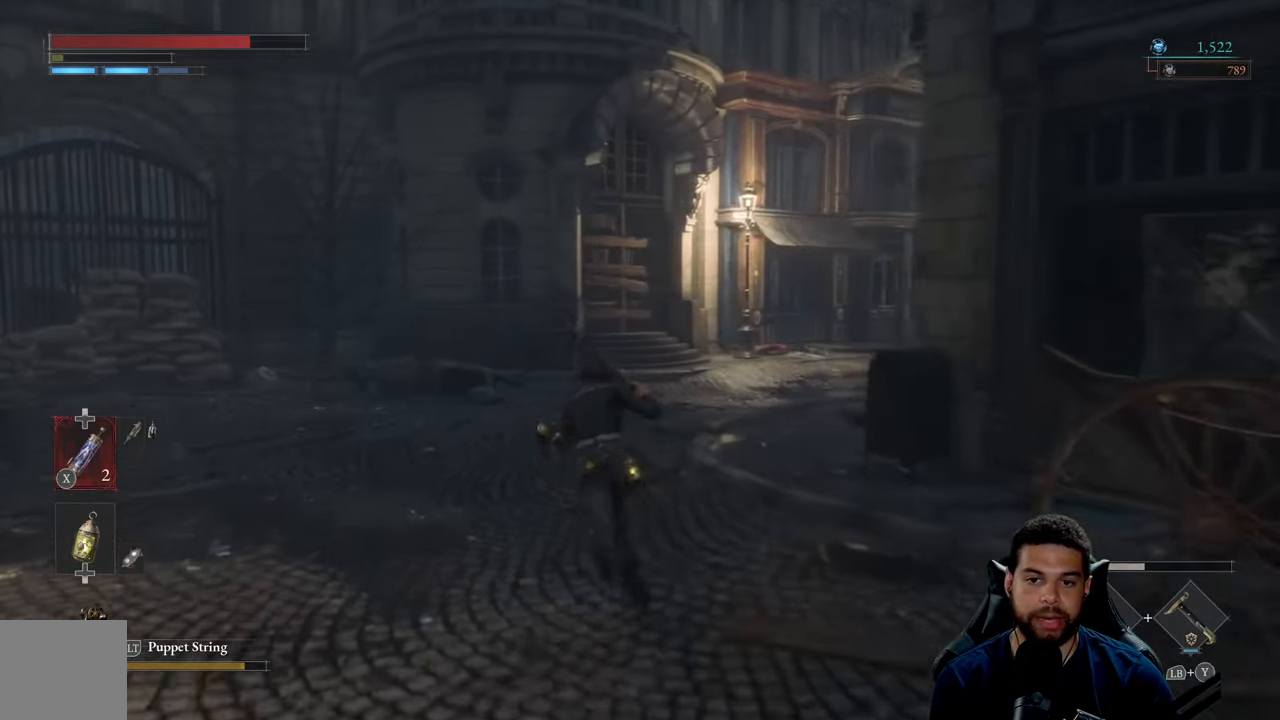
{"buttons": ["B"], "left_stick": "up", "right_stick": "center", "events": [[16, "right_stick", "left"], [133, "left_stick", "up-right"], [266, "right_stick", "center"], [500, "left_stick", "up"]]}
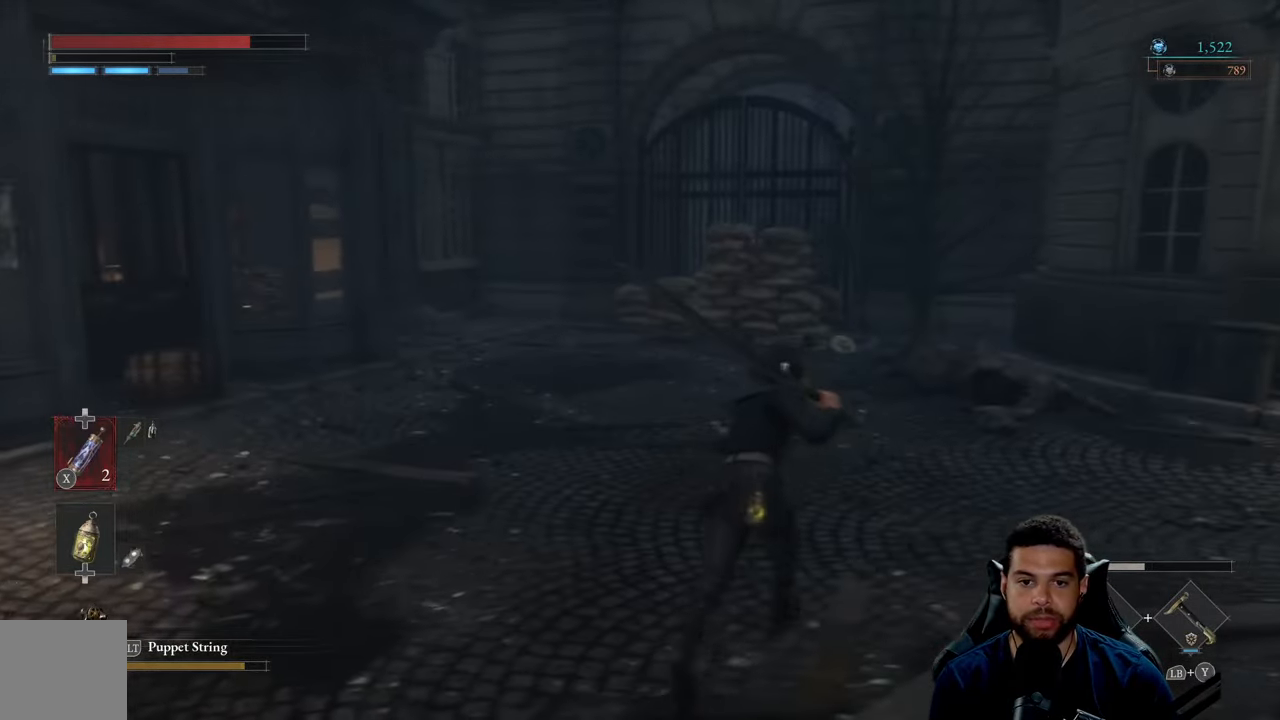
{"buttons": ["B"], "left_stick": "down-right", "right_stick": "center", "events": [[133, "right_stick", "left"], [183, "left_stick", "up-right"], [383, "right_stick", "center"], [400, "left_stick", "down-right"]]}
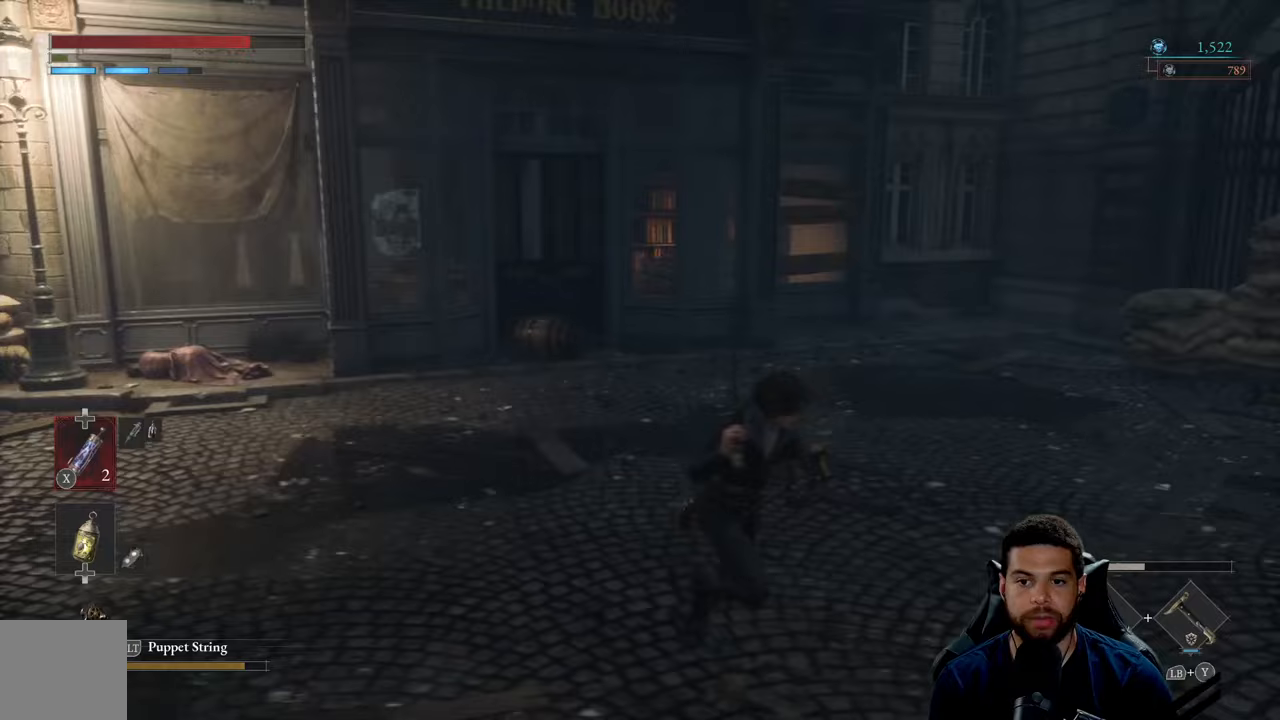
{"buttons": ["B"], "left_stick": "down-right", "right_stick": "center", "events": [[233, "right_stick", "left"], [417, "right_stick", "center"]]}
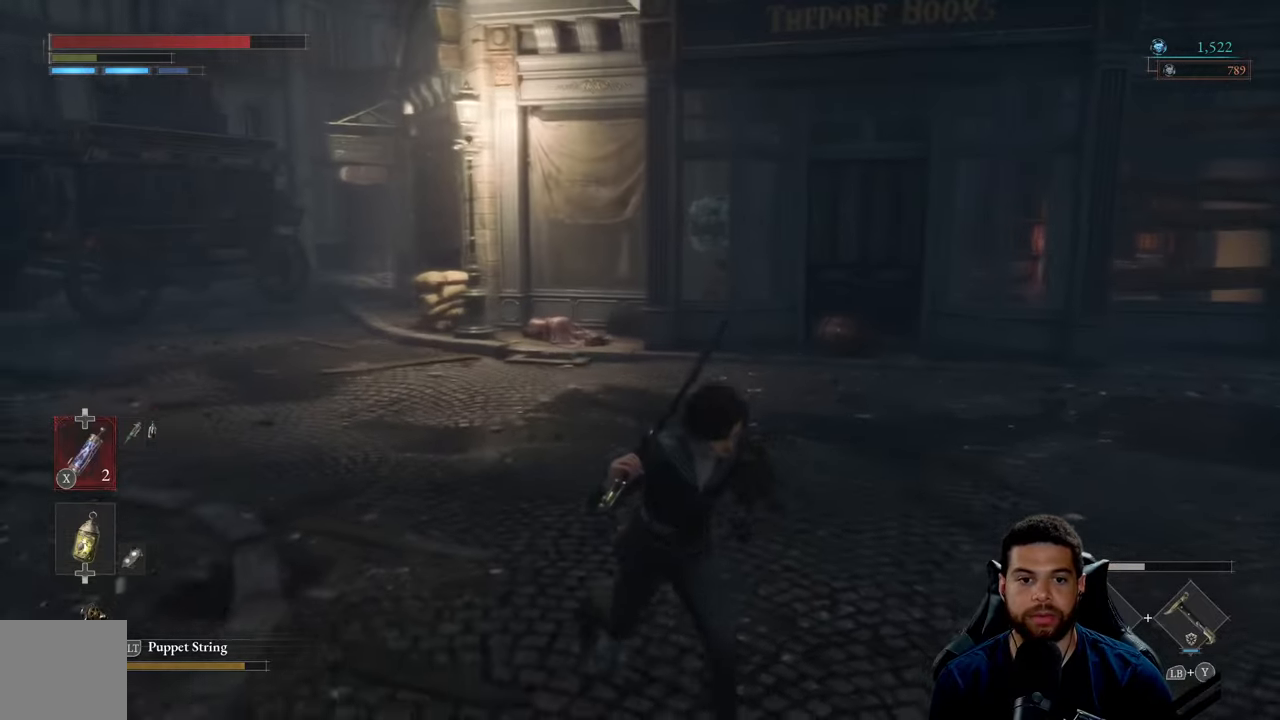
{"buttons": [], "left_stick": "down", "right_stick": "center", "events": [[17, "B", "up"], [167, "left_stick", "down"], [200, "right_stick", "up"], [483, "right_stick", "center"]]}
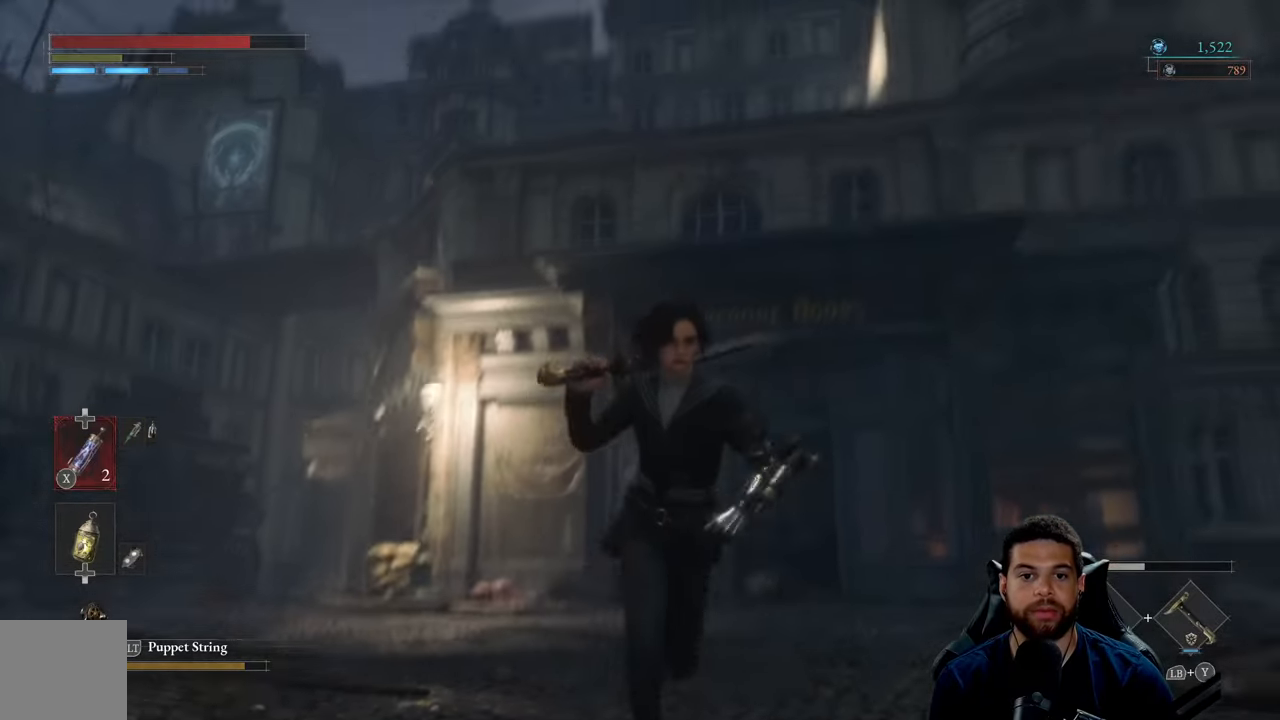
{"buttons": ["B"], "left_stick": "down", "right_stick": "center", "events": [[183, "B", "down"]]}
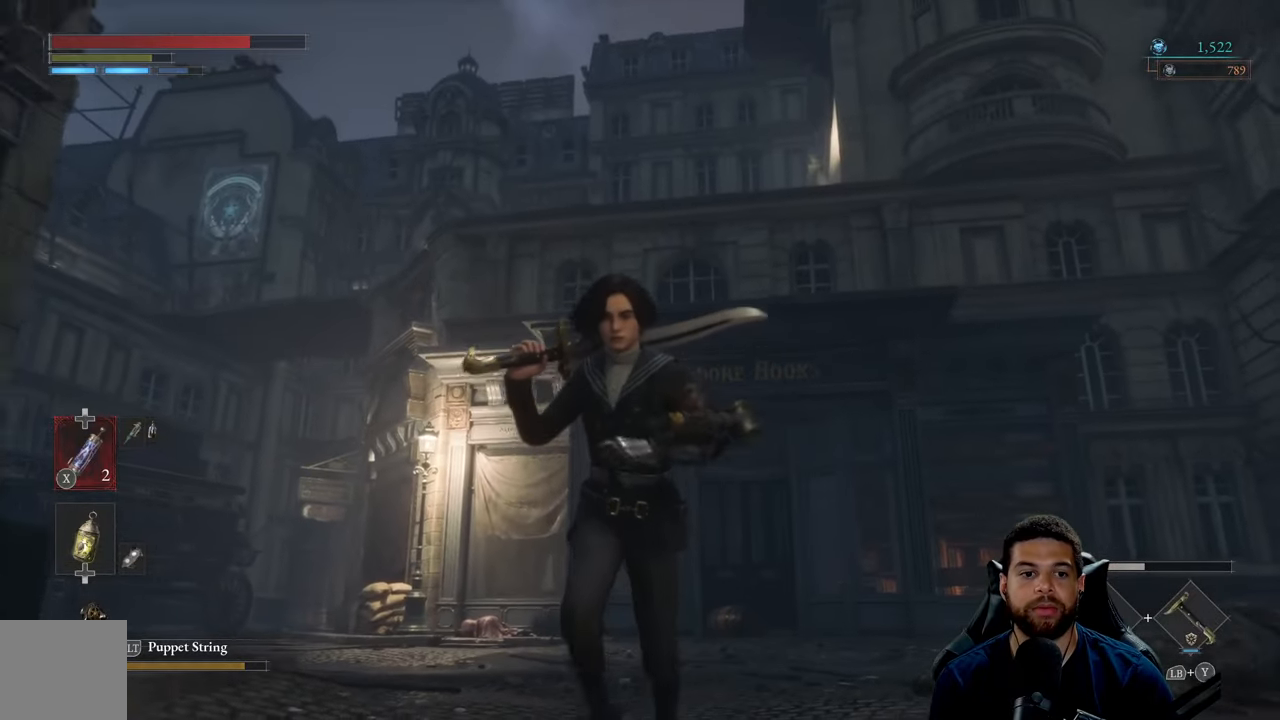
{"buttons": ["B"], "left_stick": "up-right", "right_stick": "right", "events": [[150, "right_stick", "right"], [383, "left_stick", "right"], [500, "left_stick", "up-right"]]}
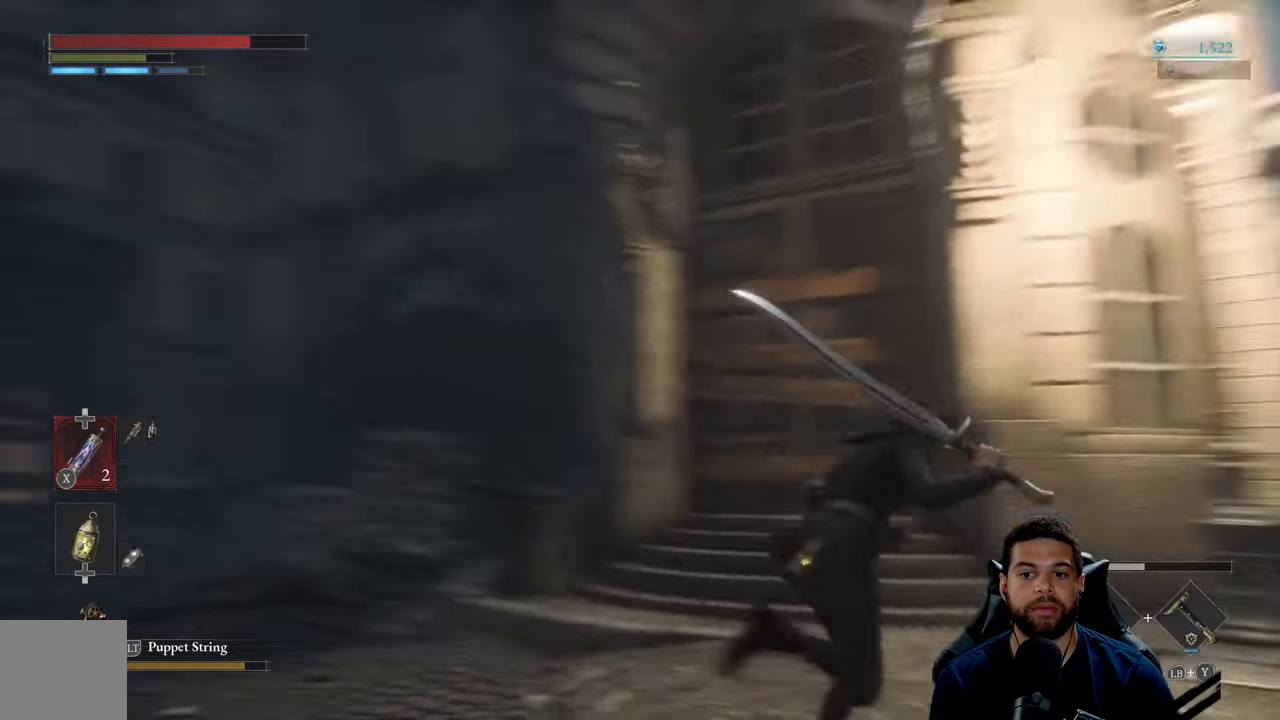
{"buttons": ["B"], "left_stick": "up-right", "right_stick": "center", "events": [[433, "right_stick", "center"]]}
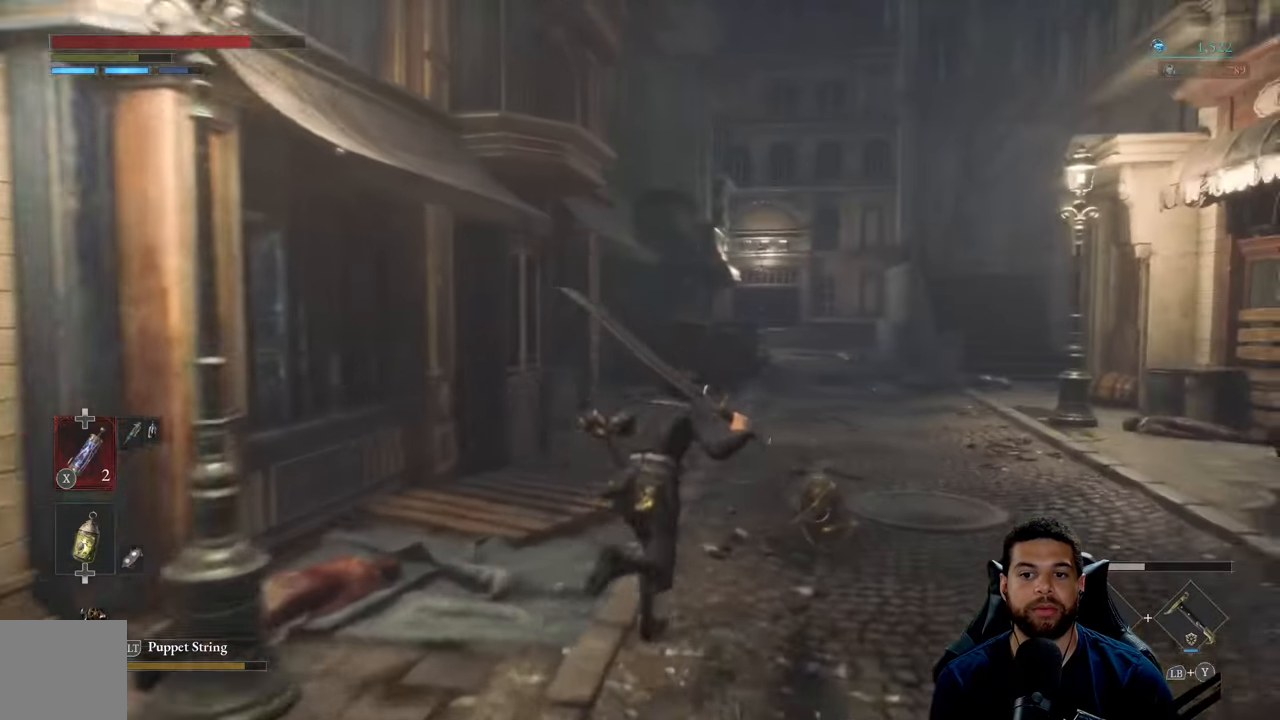
{"buttons": ["B"], "left_stick": "up-right", "right_stick": "center", "events": []}
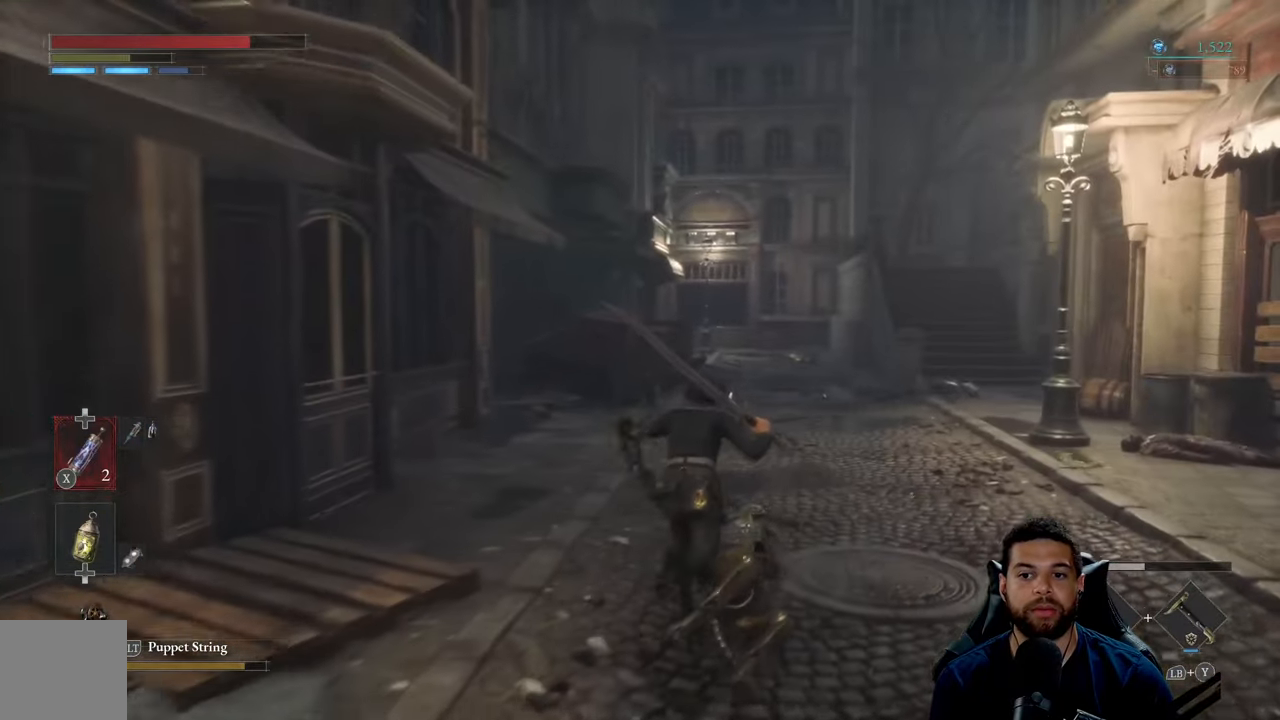
{"buttons": ["B"], "left_stick": "up-right", "right_stick": "center", "events": []}
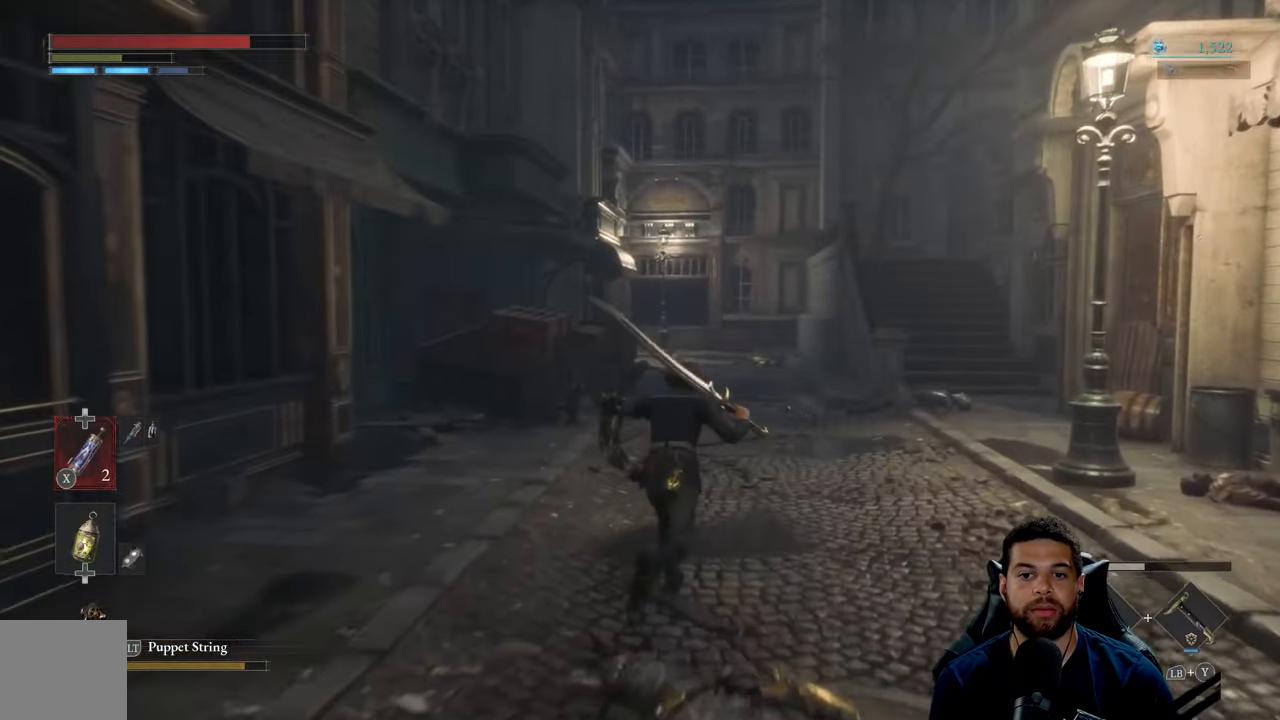
{"buttons": ["B"], "left_stick": "up-right", "right_stick": "center", "events": []}
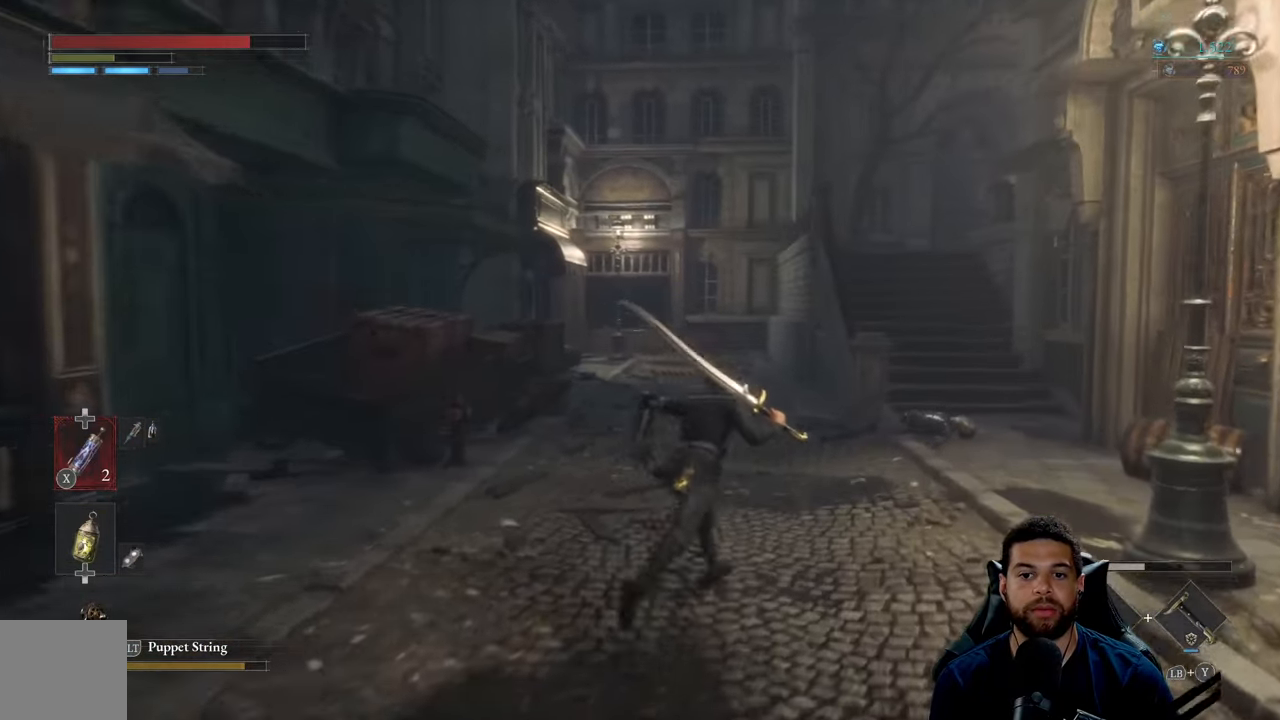
{"buttons": ["B"], "left_stick": "up-right", "right_stick": "center", "events": []}
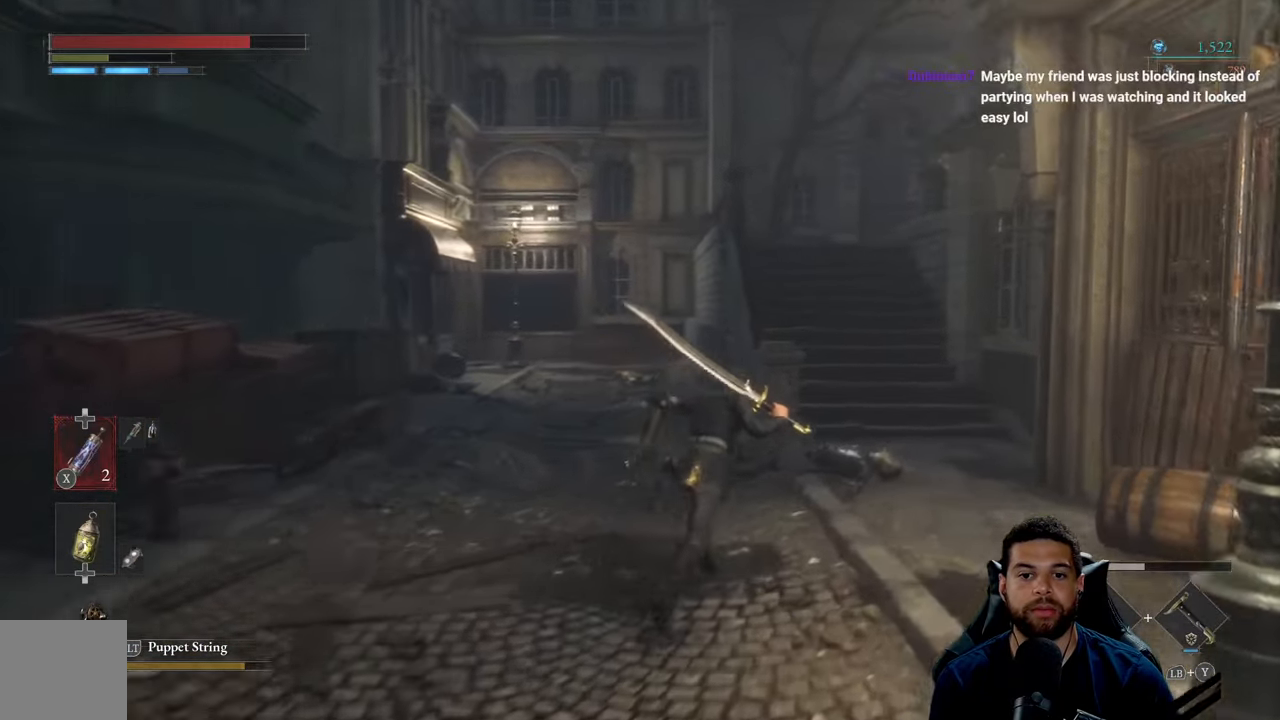
{"buttons": ["B"], "left_stick": "up-right", "right_stick": "left", "events": [[50, "right_stick", "left"], [250, "right_stick", "center"], [433, "right_stick", "left"]]}
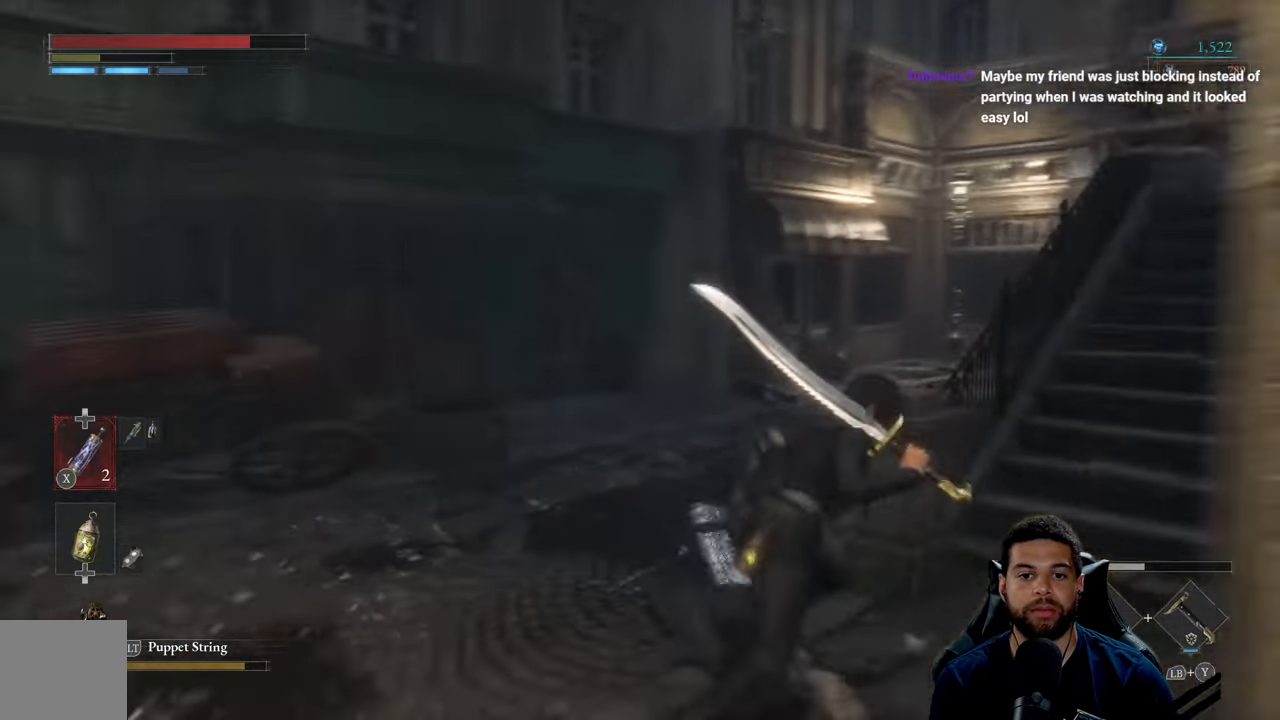
{"buttons": ["B"], "left_stick": "down-right", "right_stick": "right", "events": [[50, "right_stick", "center"], [117, "left_stick", "up"], [300, "left_stick", "right"], [384, "left_stick", "down-right"], [484, "right_stick", "right"]]}
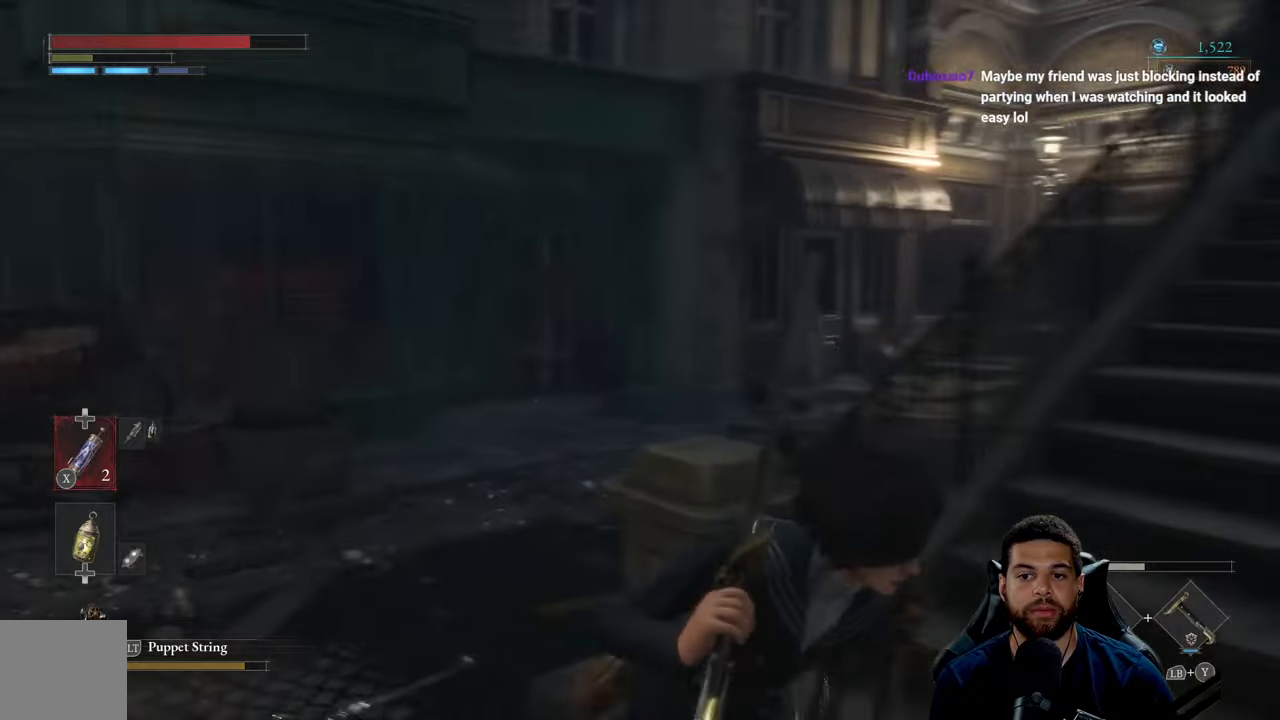
{"buttons": ["B"], "left_stick": "up", "right_stick": "center", "events": [[184, "left_stick", "up-right"], [184, "right_stick", "center"], [284, "left_stick", "up"]]}
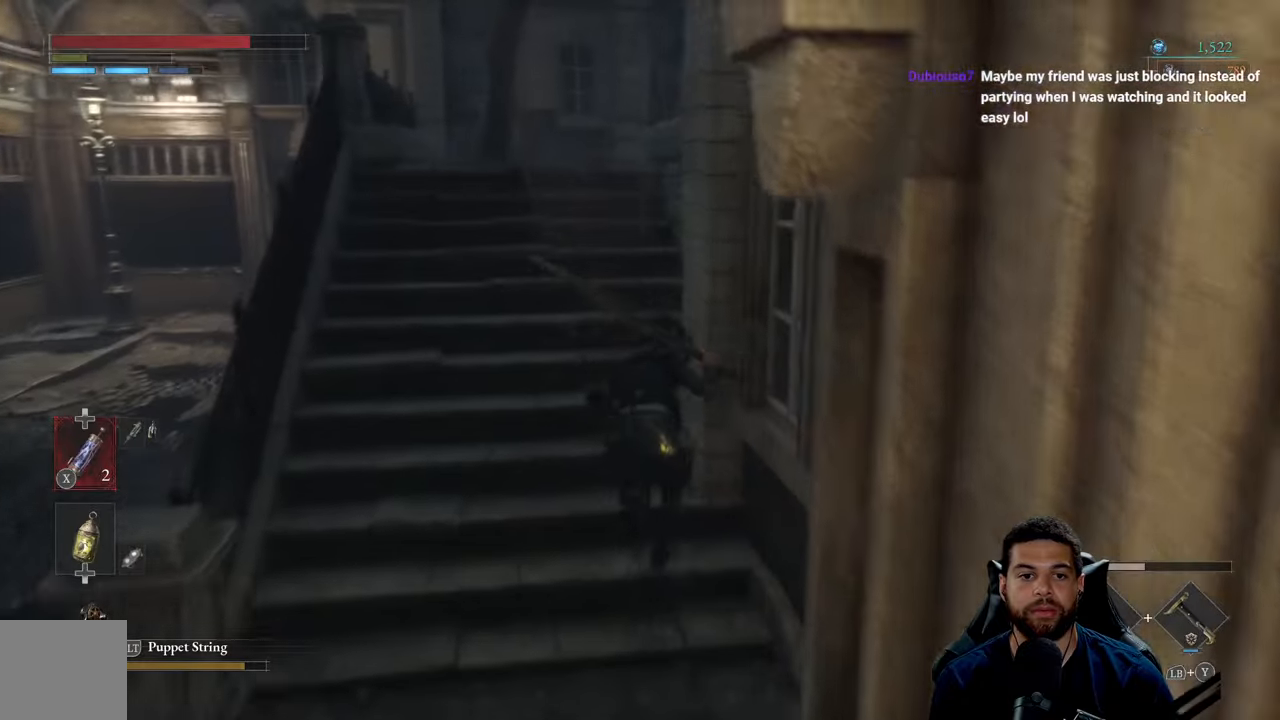
{"buttons": ["B"], "left_stick": "up-left", "right_stick": "right", "events": [[350, "right_stick", "right"], [500, "left_stick", "up-left"]]}
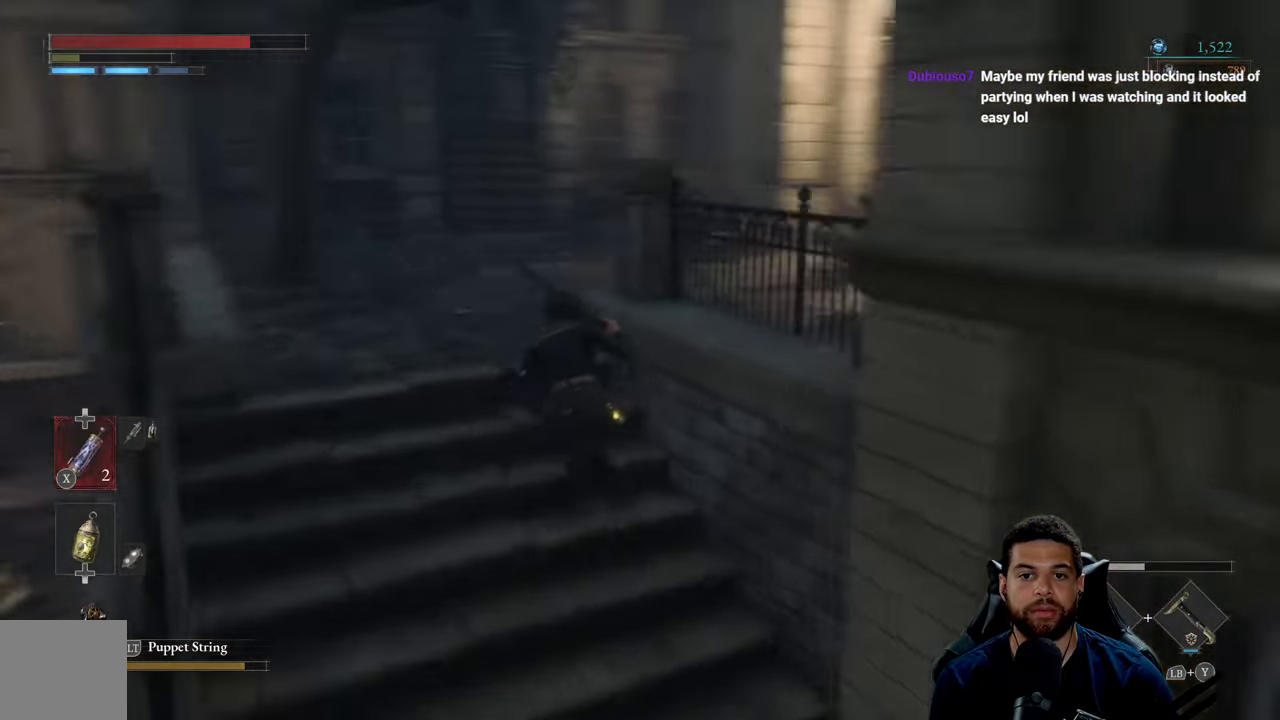
{"buttons": ["B"], "left_stick": "up", "right_stick": "center", "events": [[384, "left_stick", "up"], [400, "right_stick", "center"]]}
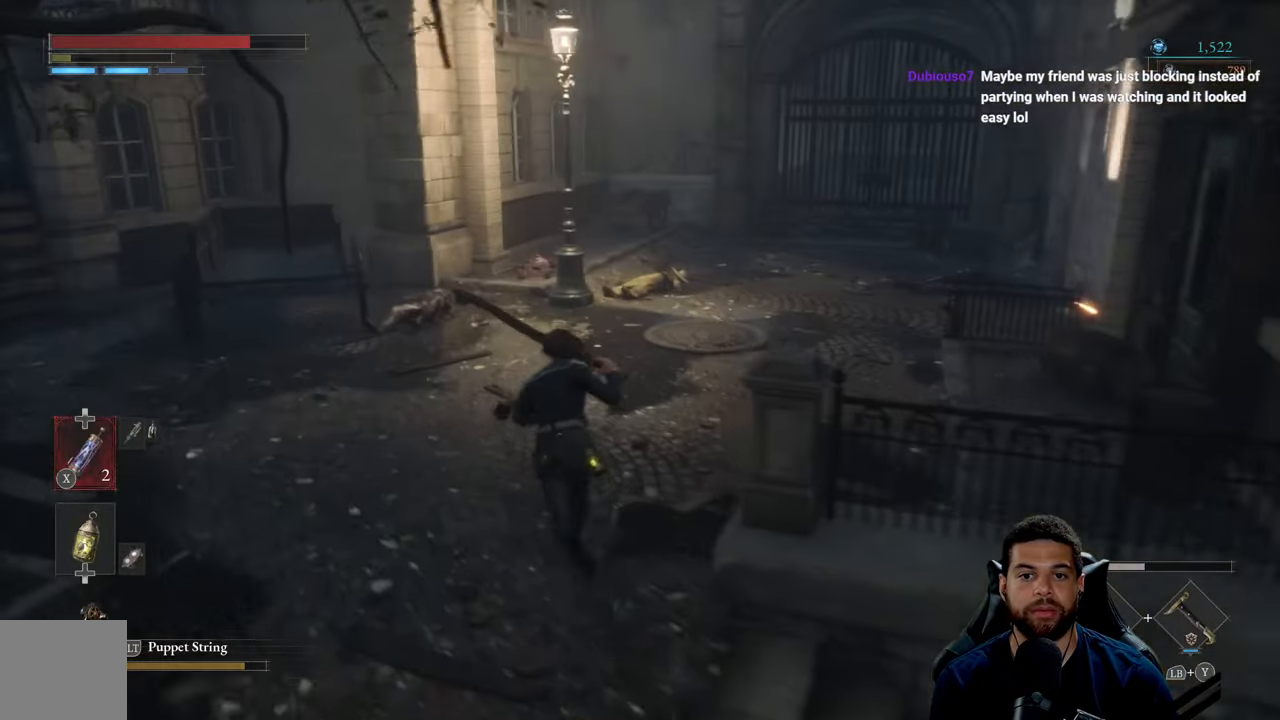
{"buttons": ["B"], "left_stick": "up", "right_stick": "center", "events": [[184, "right_stick", "right"], [350, "right_stick", "center"]]}